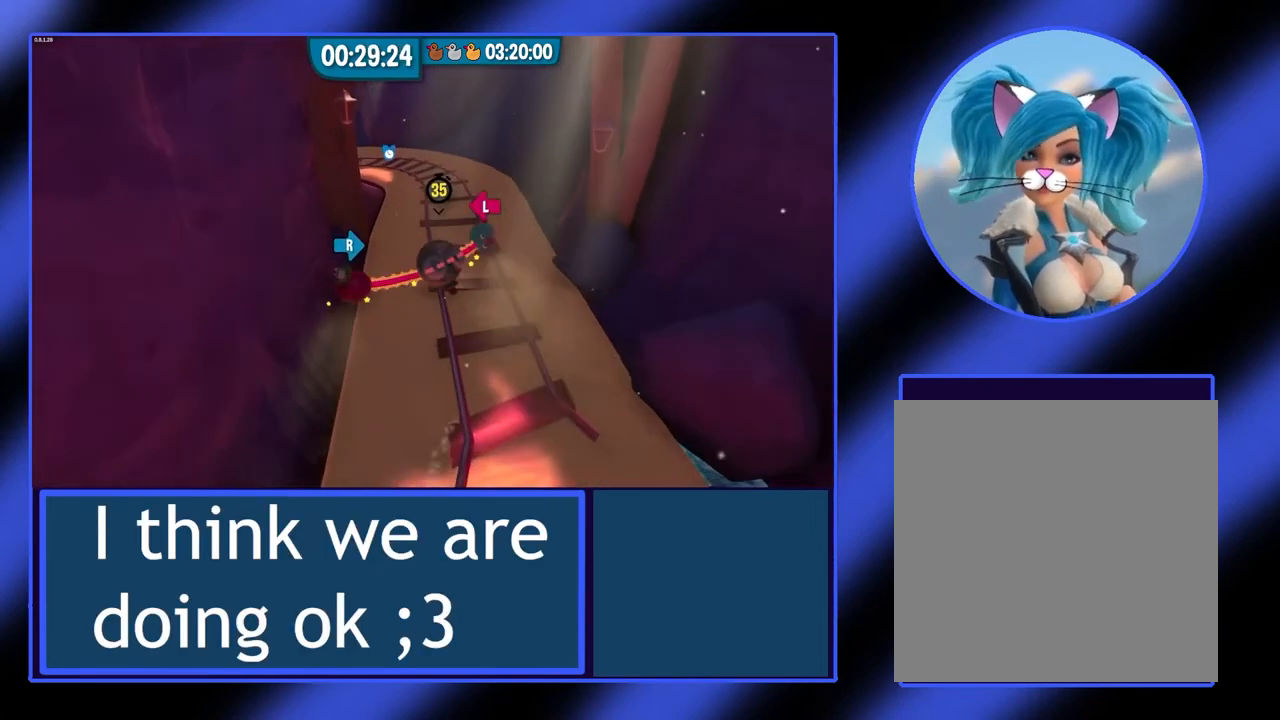
Gameplay with a controller (Xbox layout); each line is a JSON object with the inputs held at the frame after it. "events" lists button and stick changes between this image and that frame as [ms after this image, input, new state], when the widget could be followed in between. Not read: L3 R3 TOUCHPAD other_buttons right_stick.
{"buttons": [], "left_stick": "up", "events": [[233, "left_stick", "up-left"], [467, "left_stick", "up"]]}
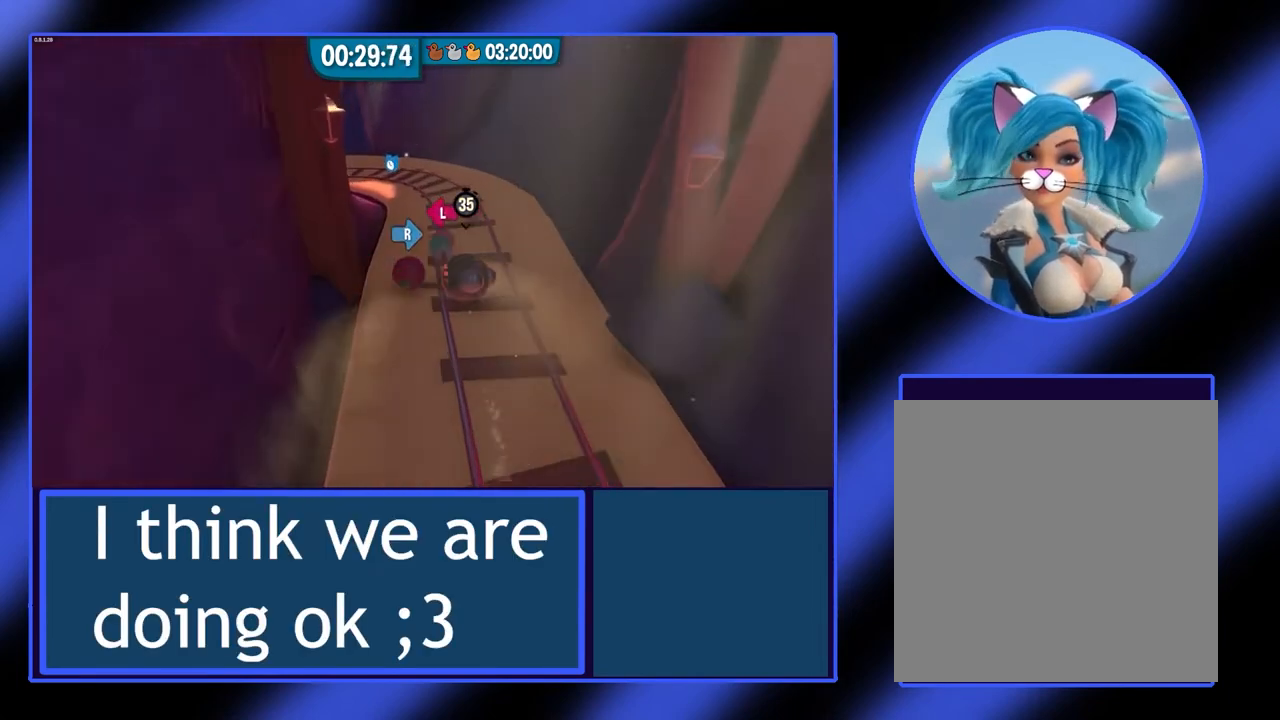
{"buttons": [], "left_stick": "up", "events": []}
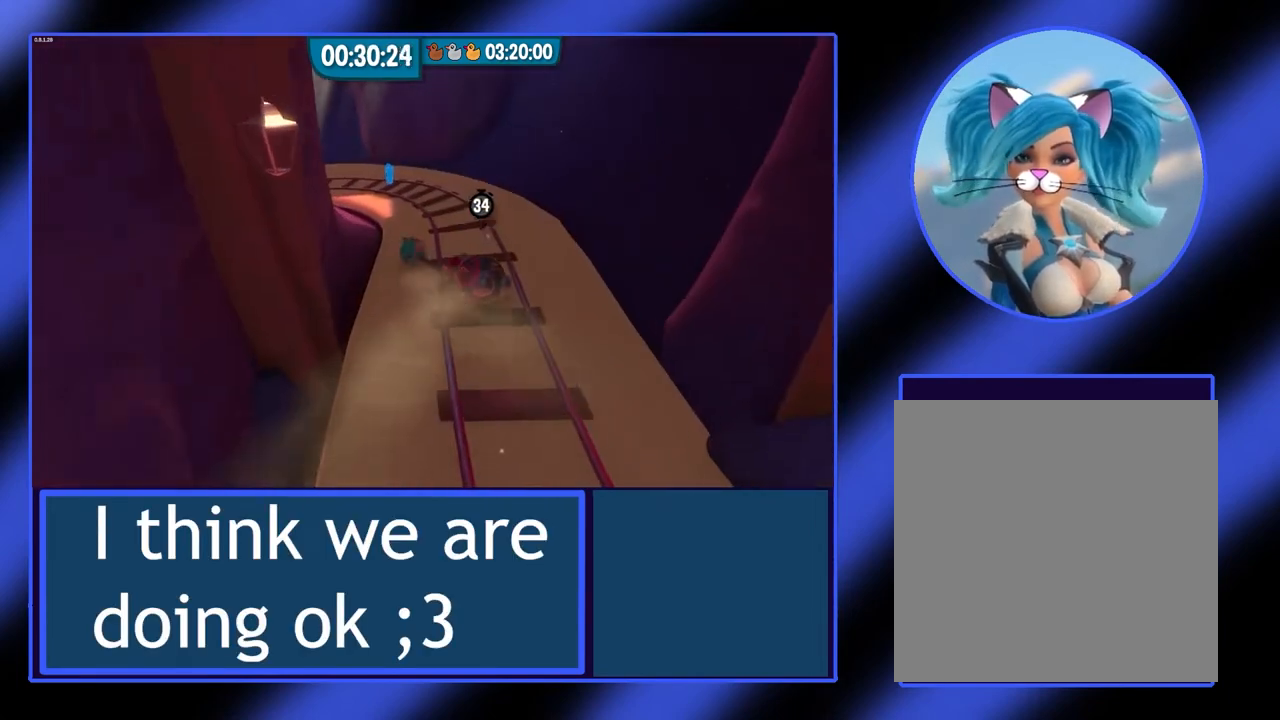
{"buttons": [], "left_stick": "up-left", "events": [[300, "left_stick", "up-left"]]}
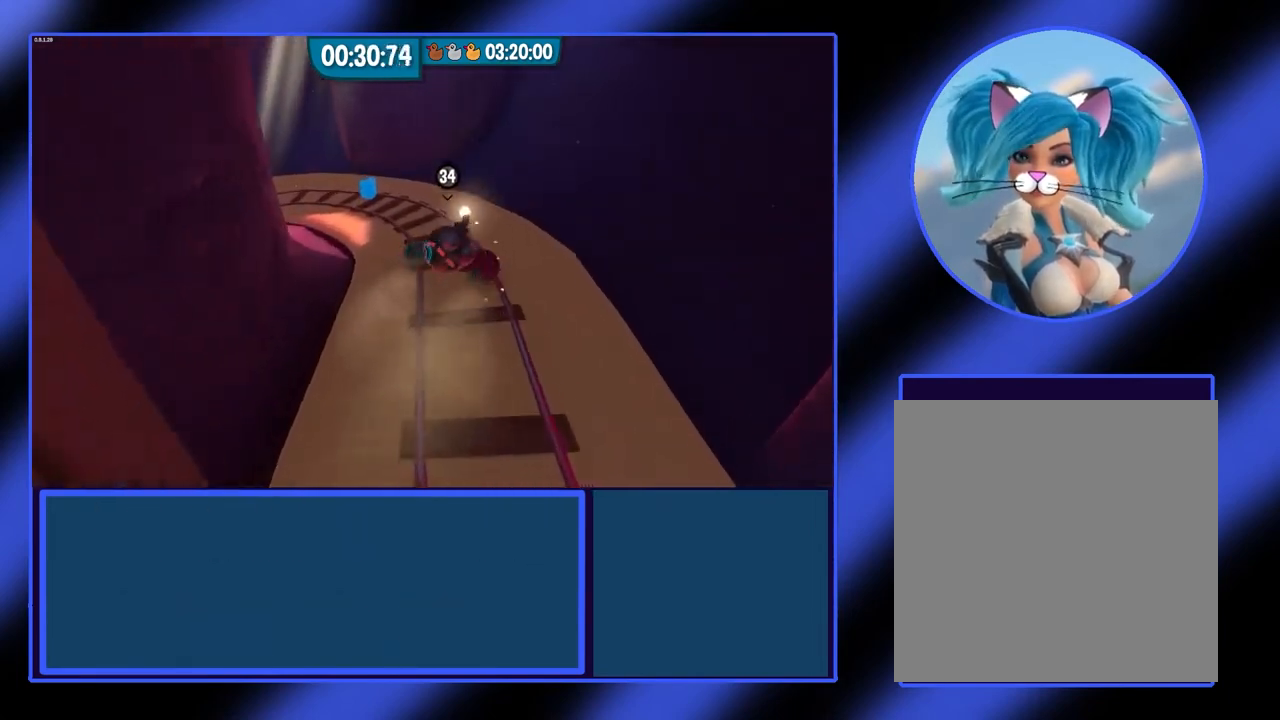
{"buttons": [], "left_stick": "up-left", "events": []}
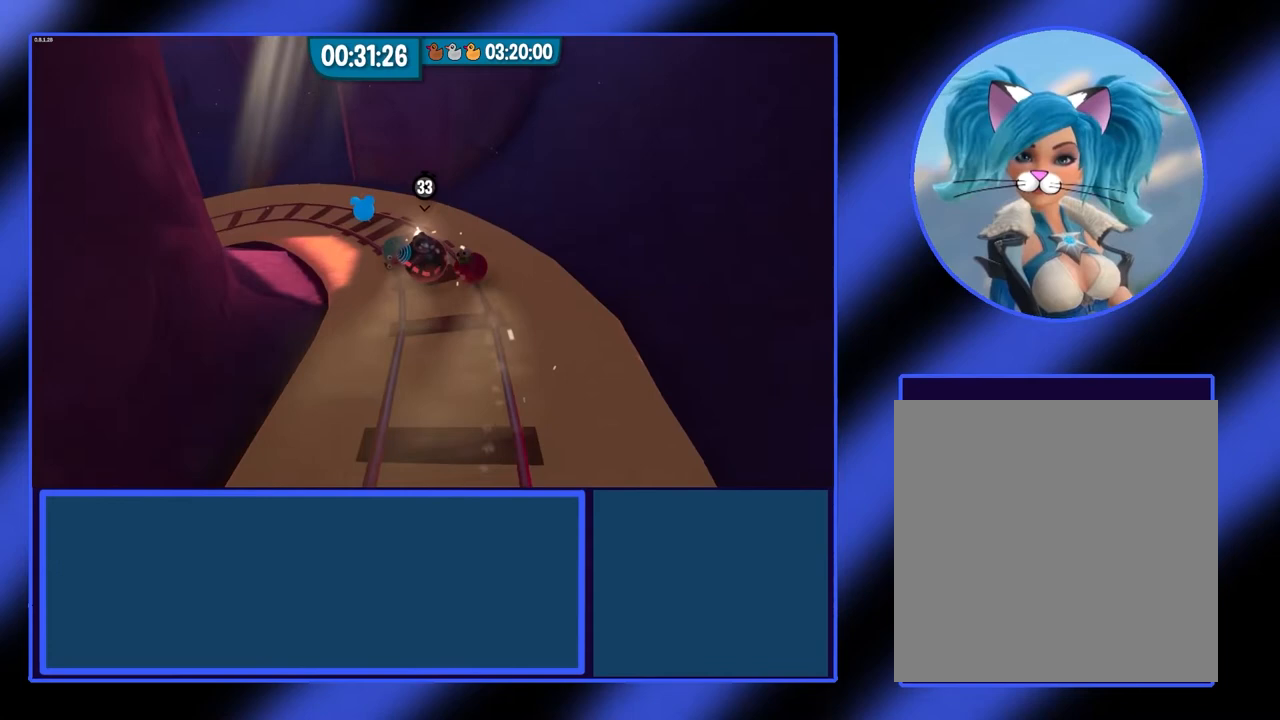
{"buttons": [], "left_stick": "up-left", "events": []}
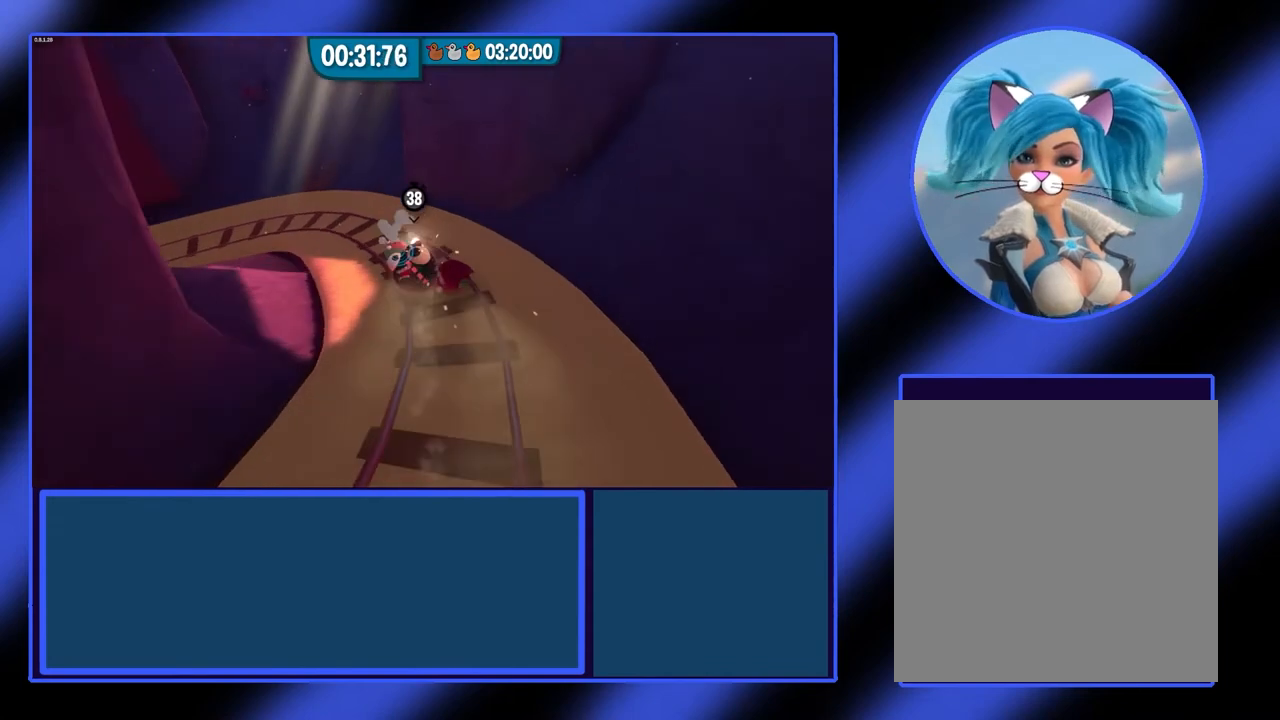
{"buttons": [], "left_stick": "up", "events": [[433, "left_stick", "up"]]}
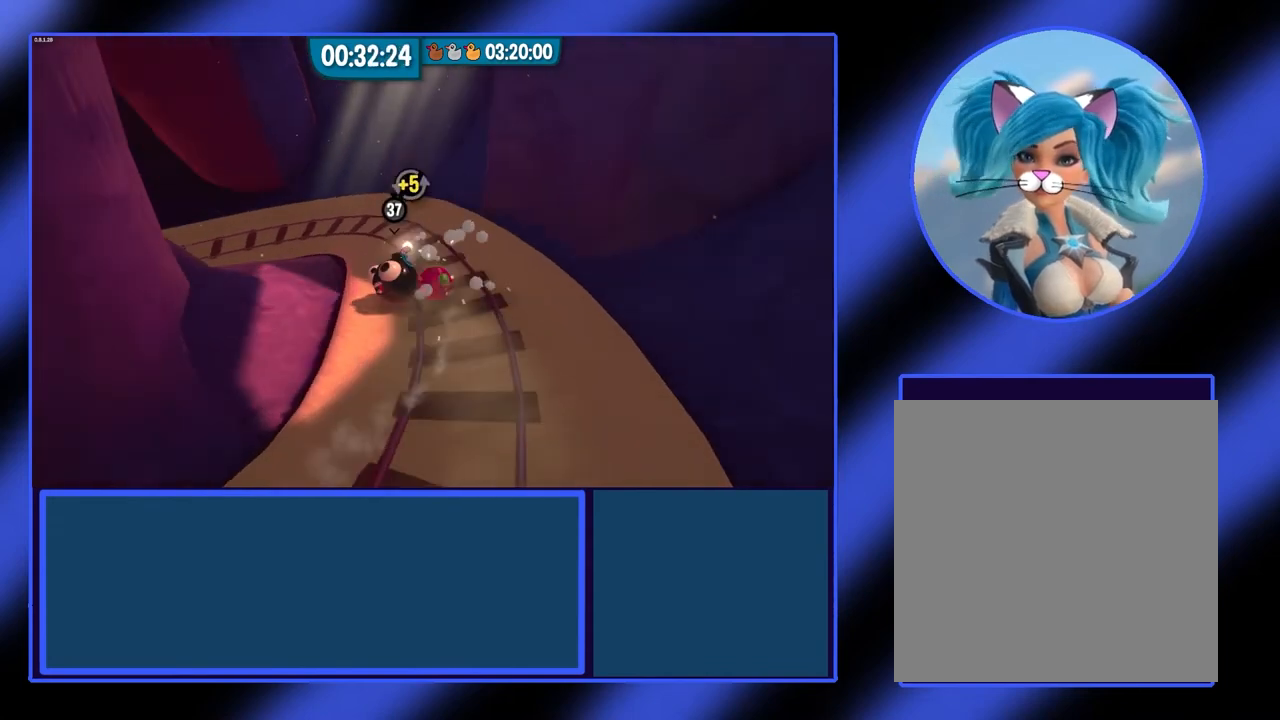
{"buttons": [], "left_stick": "up", "events": []}
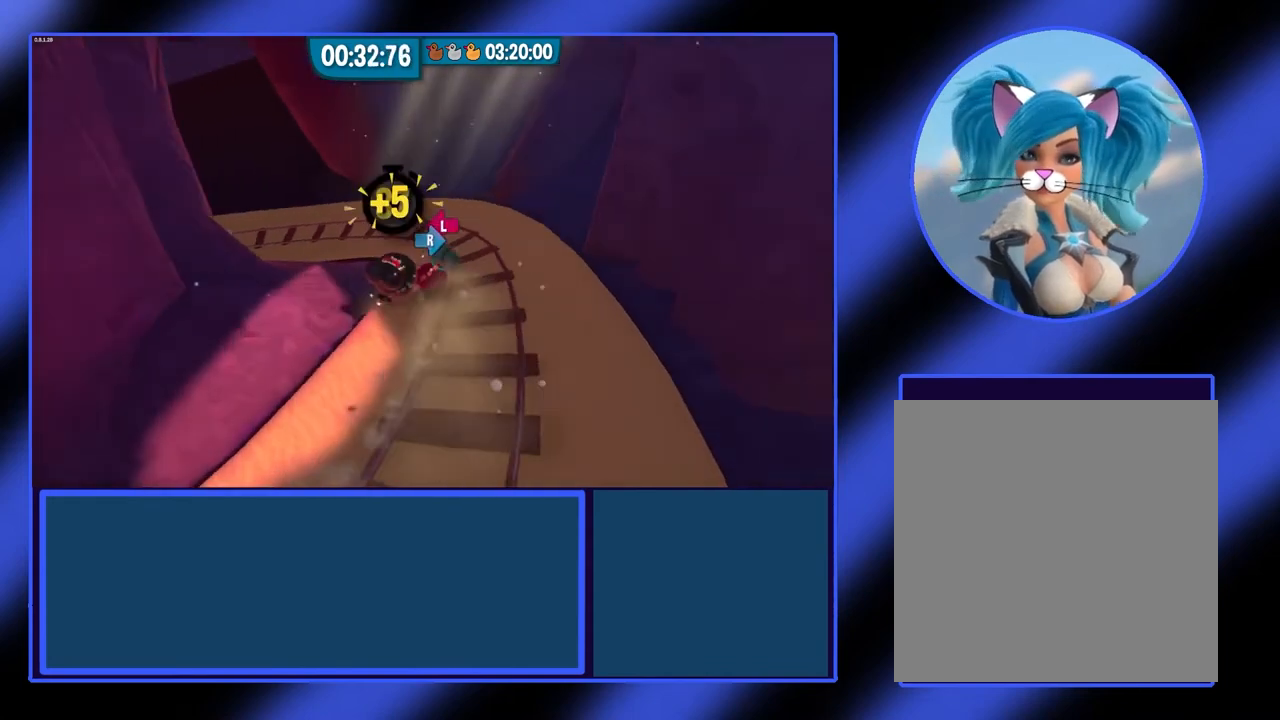
{"buttons": [], "left_stick": "up", "events": []}
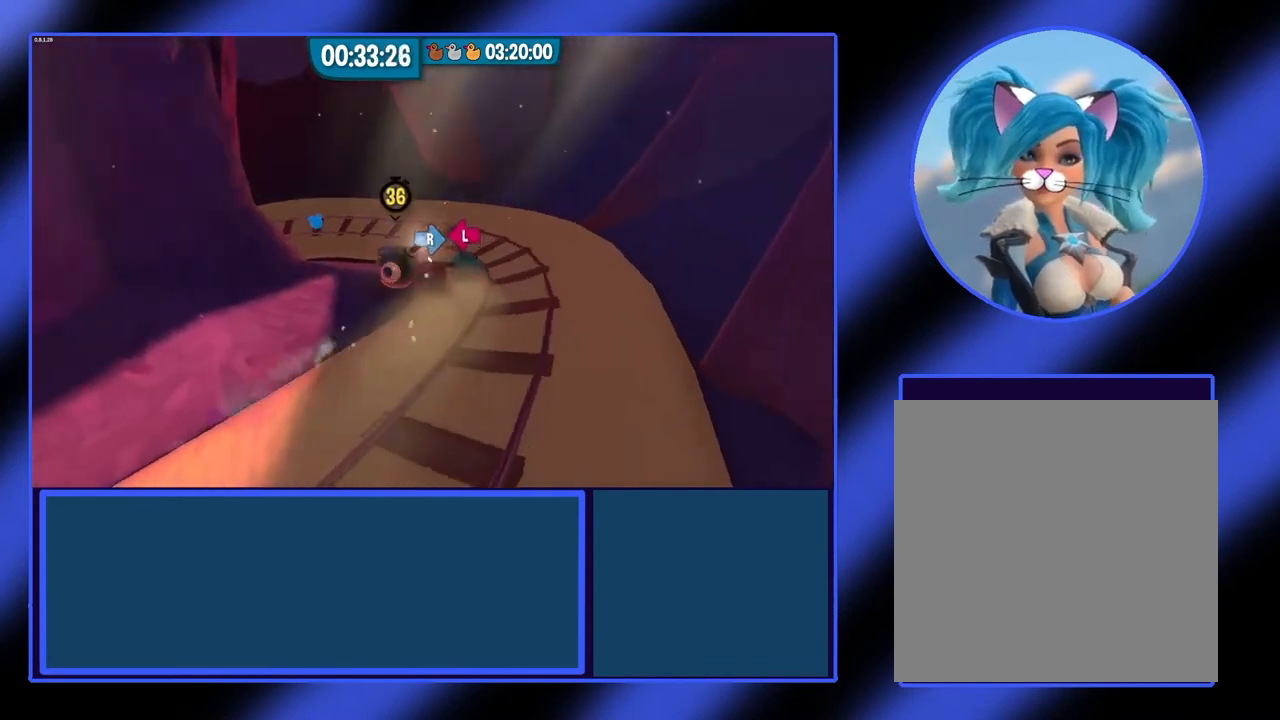
{"buttons": [], "left_stick": "up", "events": []}
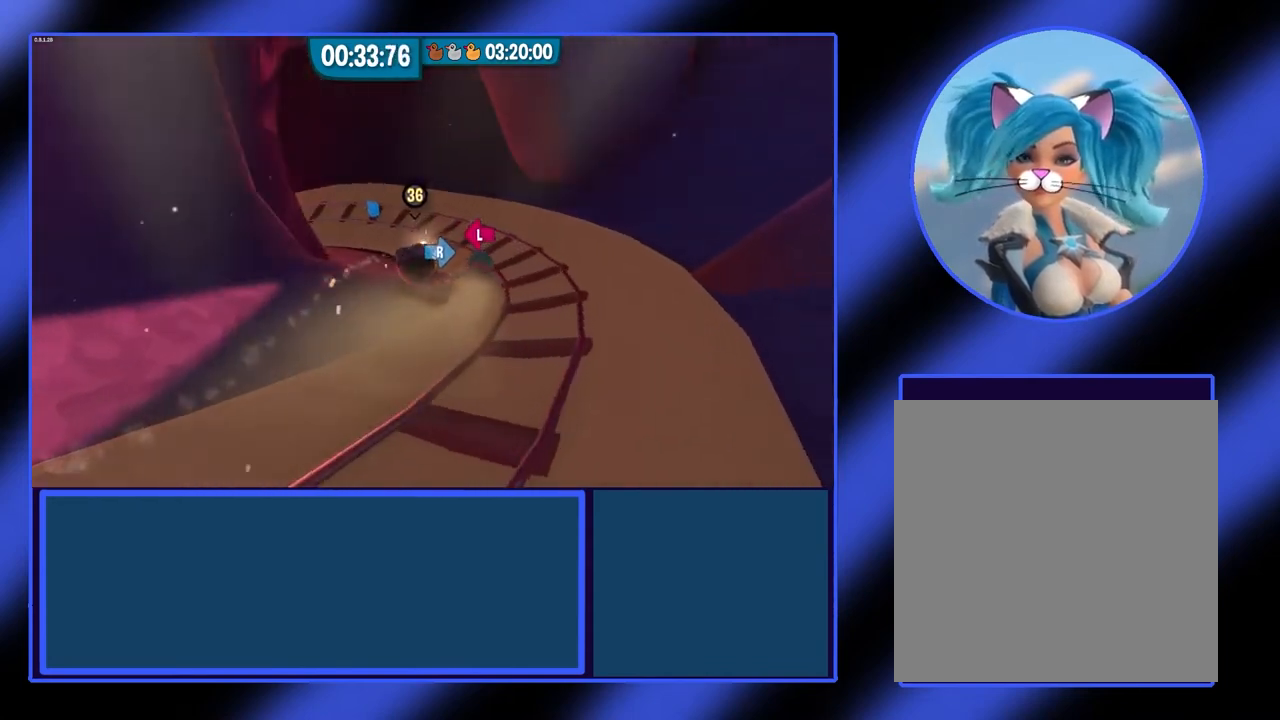
{"buttons": [], "left_stick": "up"}
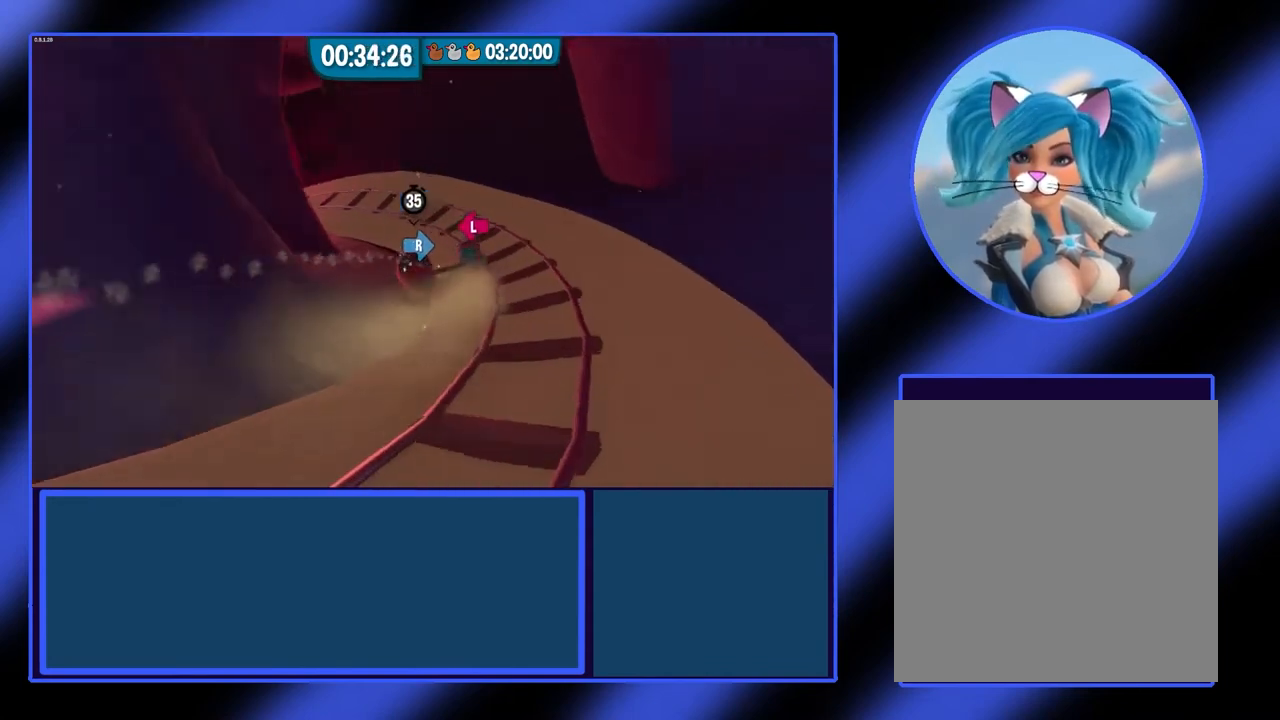
{"buttons": [], "left_stick": "up-right", "events": [[300, "left_stick", "up-right"]]}
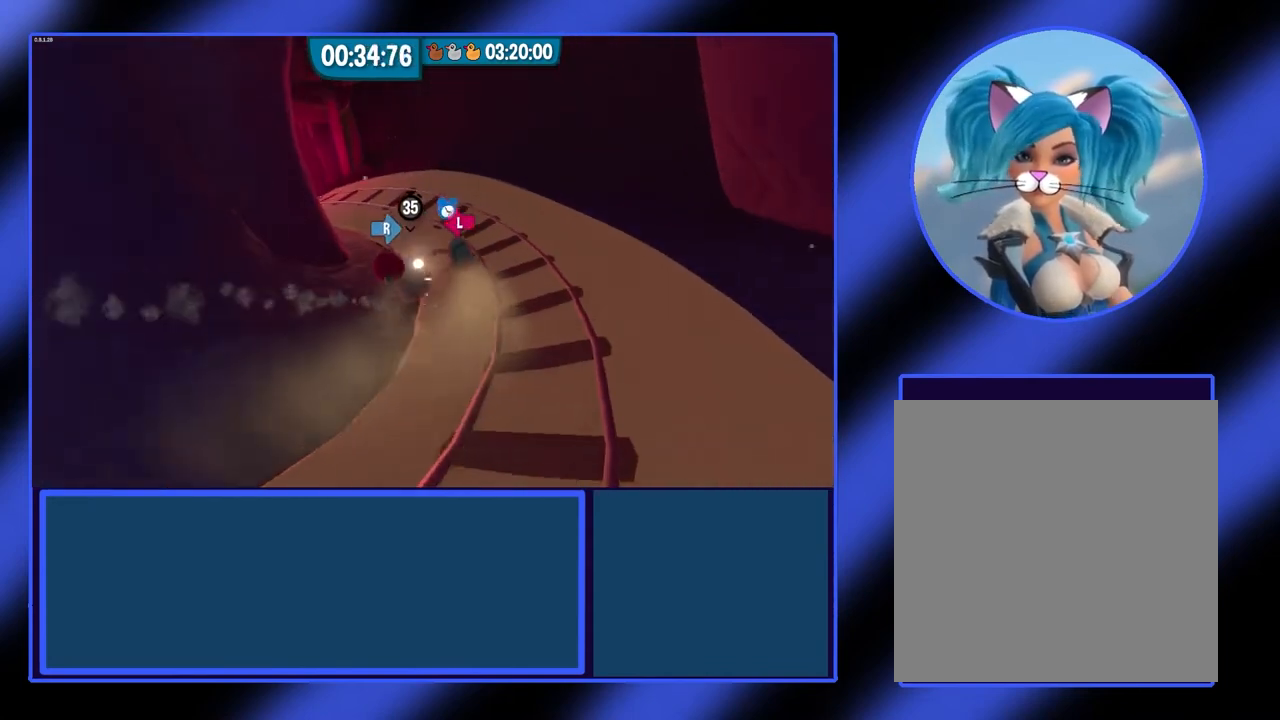
{"buttons": [], "left_stick": "up-left", "events": [[467, "left_stick", "up-left"]]}
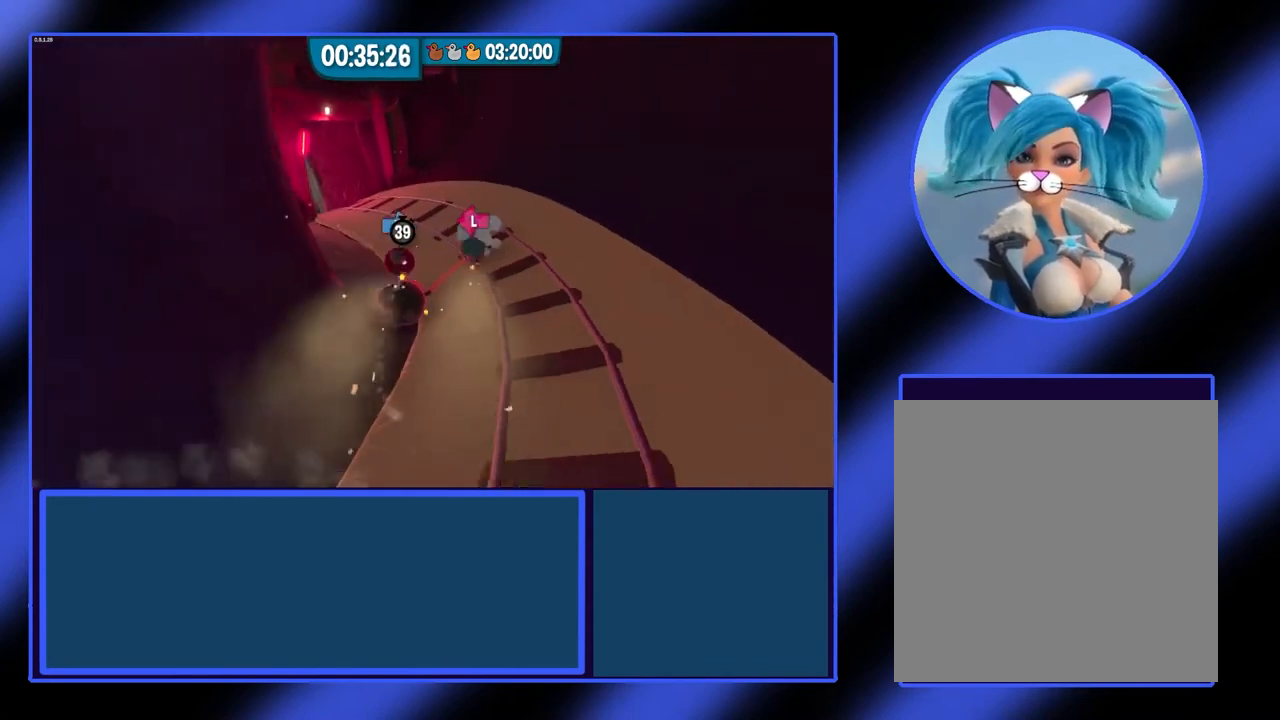
{"buttons": [], "left_stick": "up-right", "events": [[400, "left_stick", "up-right"]]}
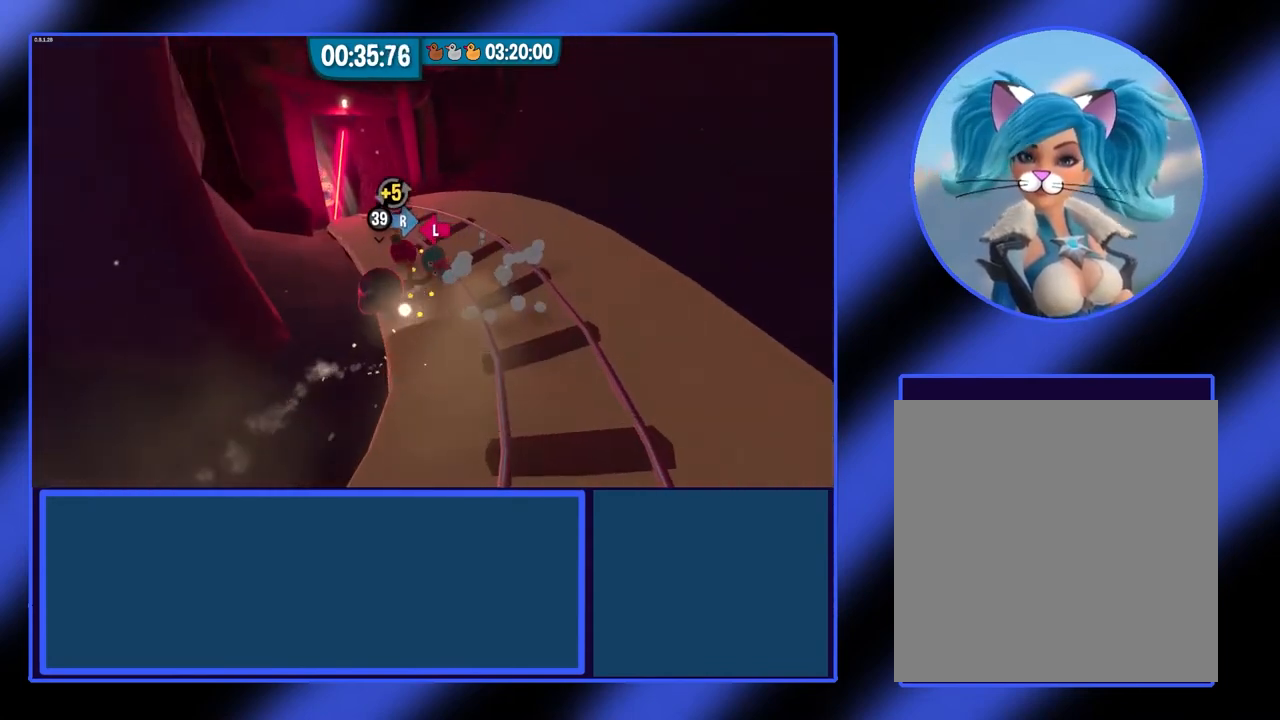
{"buttons": [], "left_stick": "up", "events": [[233, "left_stick", "up"]]}
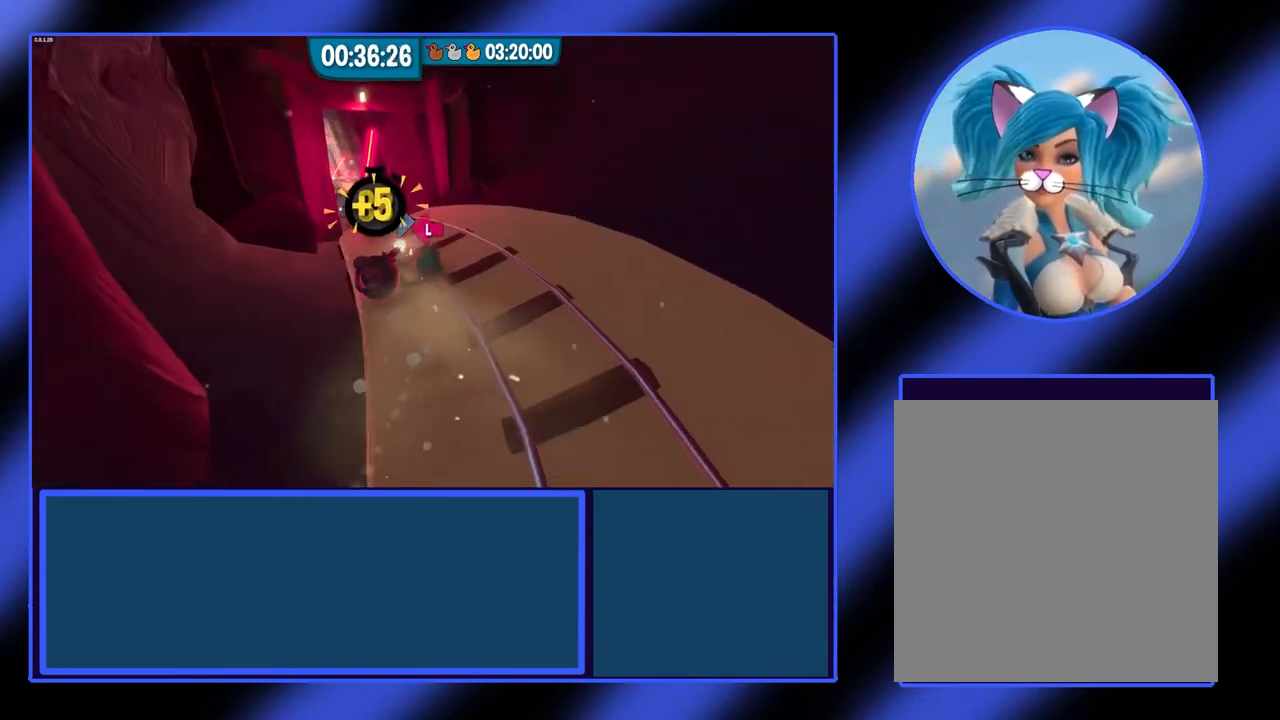
{"buttons": [], "left_stick": "up-right", "events": [[33, "left_stick", "up-right"]]}
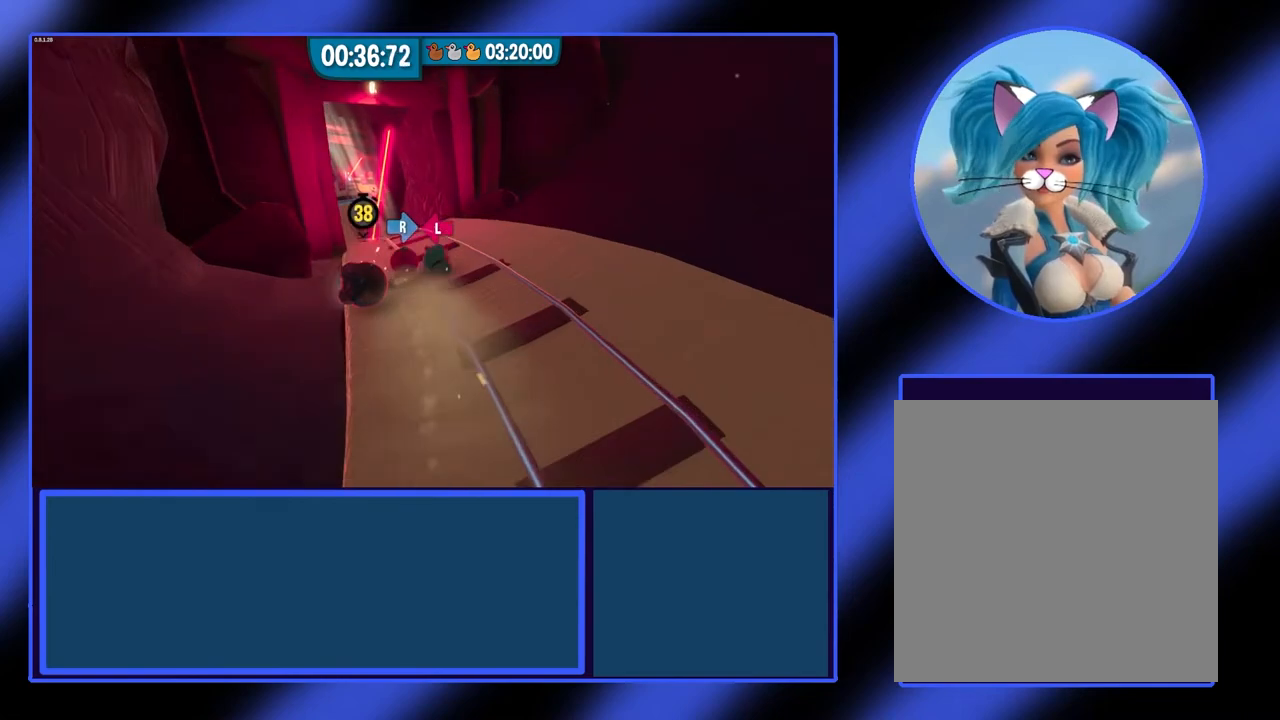
{"buttons": [], "left_stick": "up", "events": [[33, "left_stick", "up"]]}
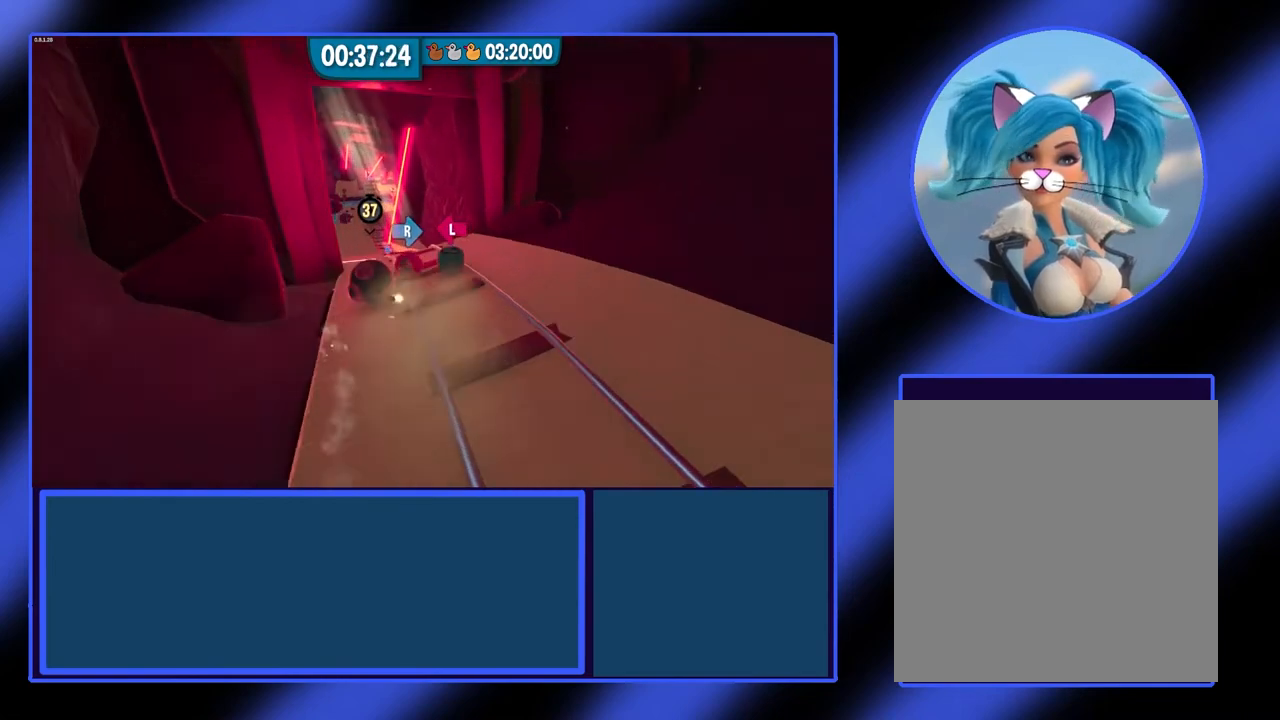
{"buttons": [], "left_stick": "up", "events": []}
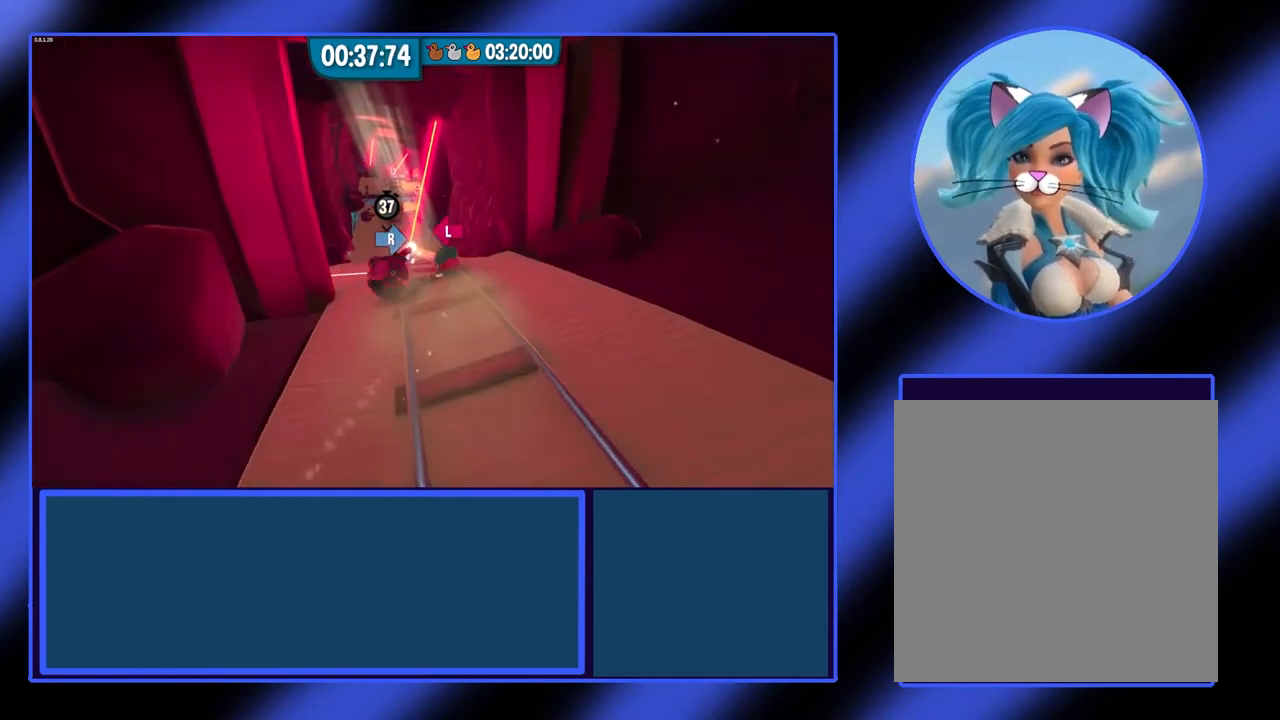
{"buttons": [], "left_stick": "up", "events": []}
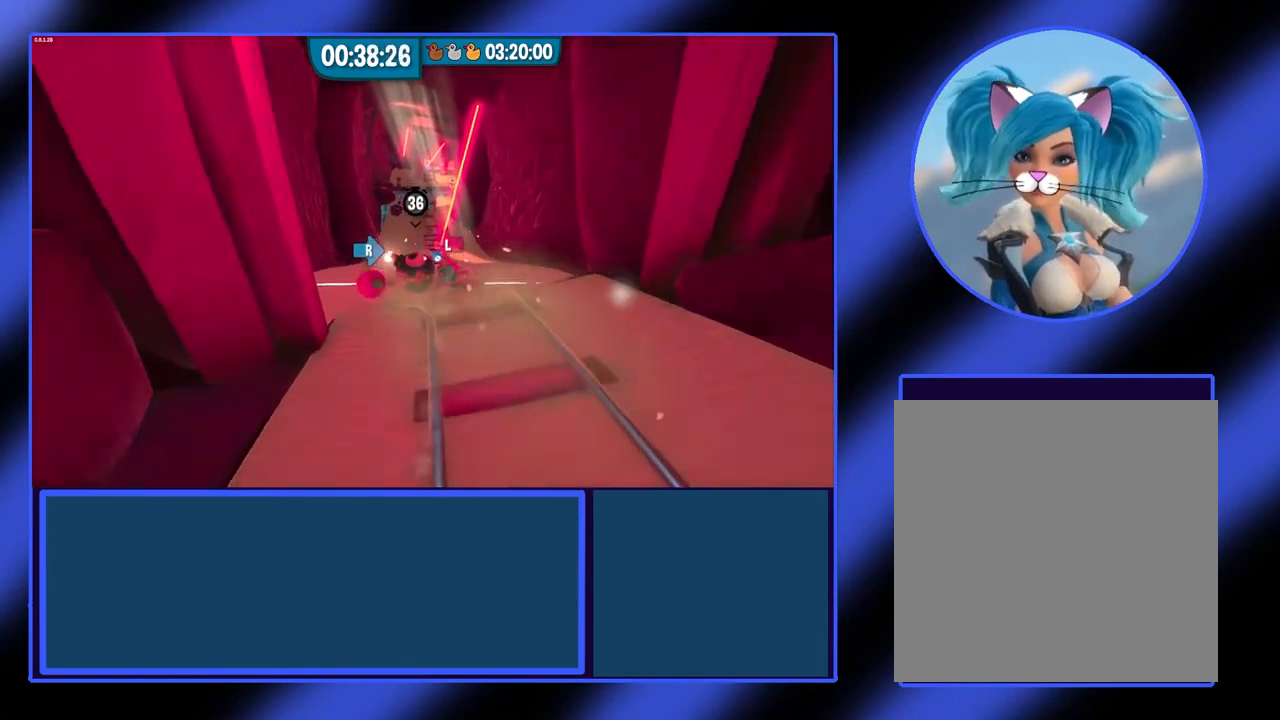
{"buttons": [], "left_stick": "up-right", "events": [[100, "left_stick", "up-right"]]}
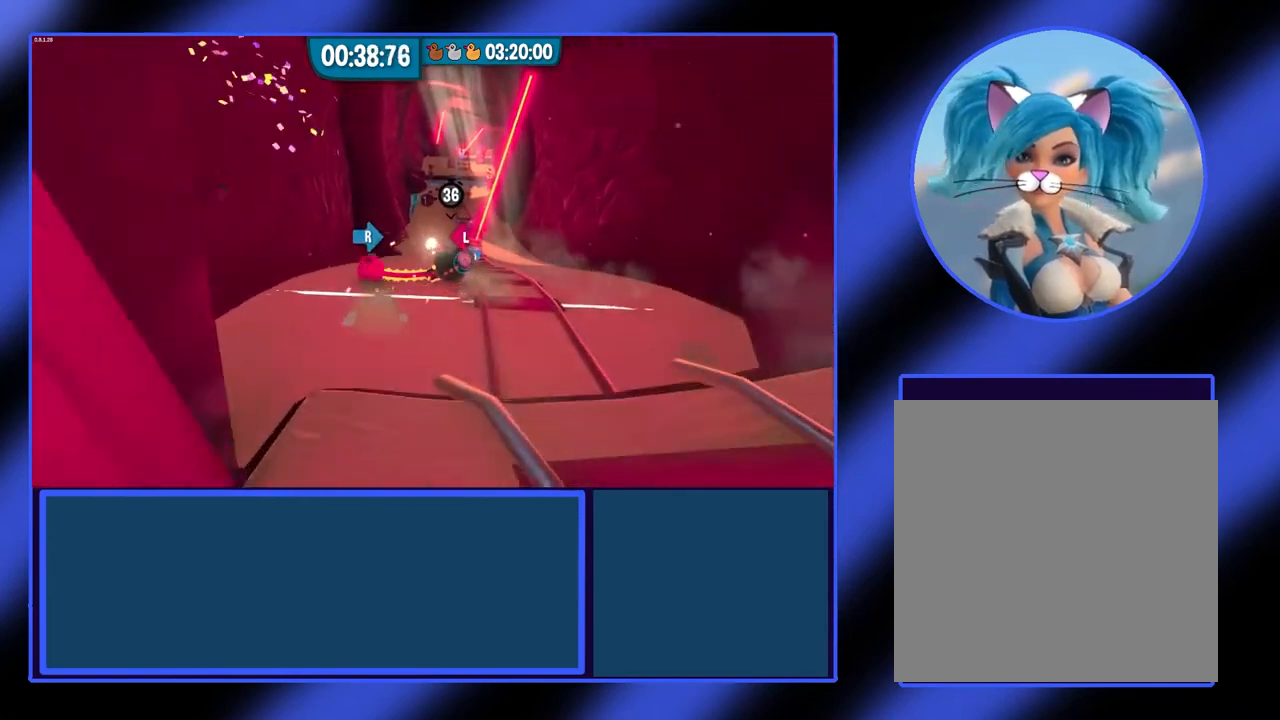
{"buttons": [], "left_stick": "up-right", "events": [[167, "left_stick", "up"], [333, "left_stick", "up-right"]]}
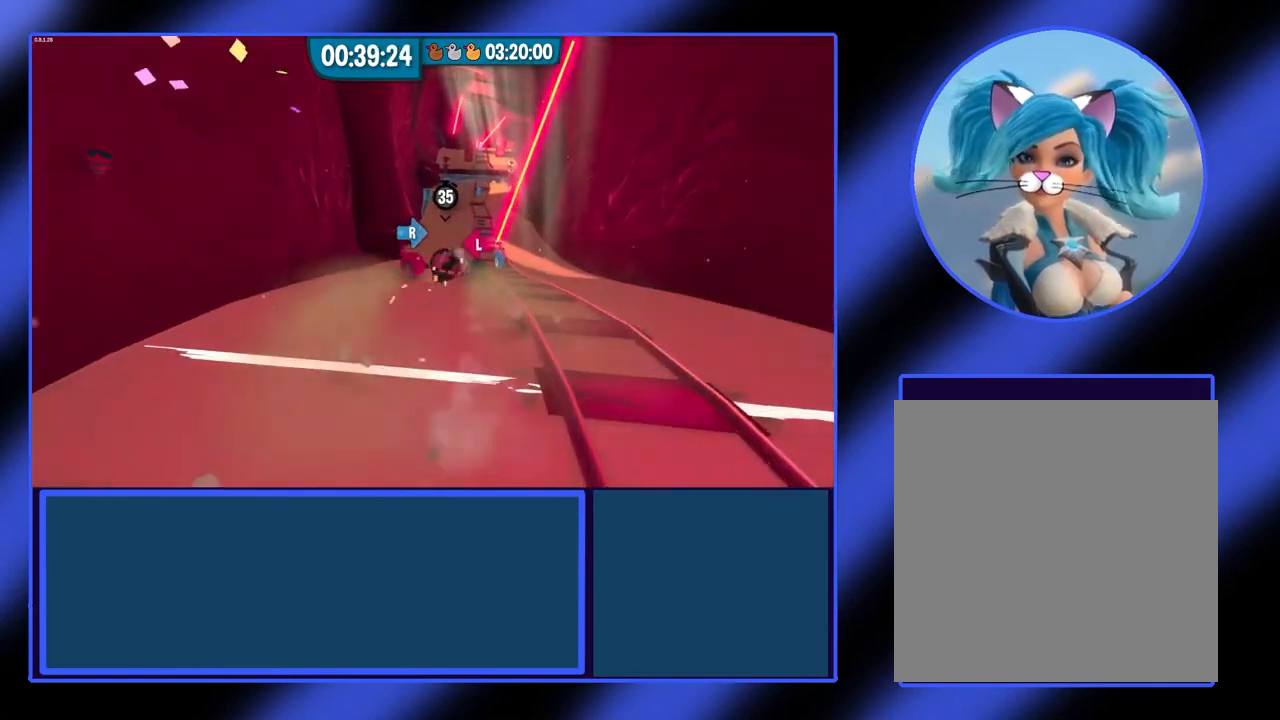
{"buttons": [], "left_stick": "up-left", "events": [[500, "left_stick", "up-left"]]}